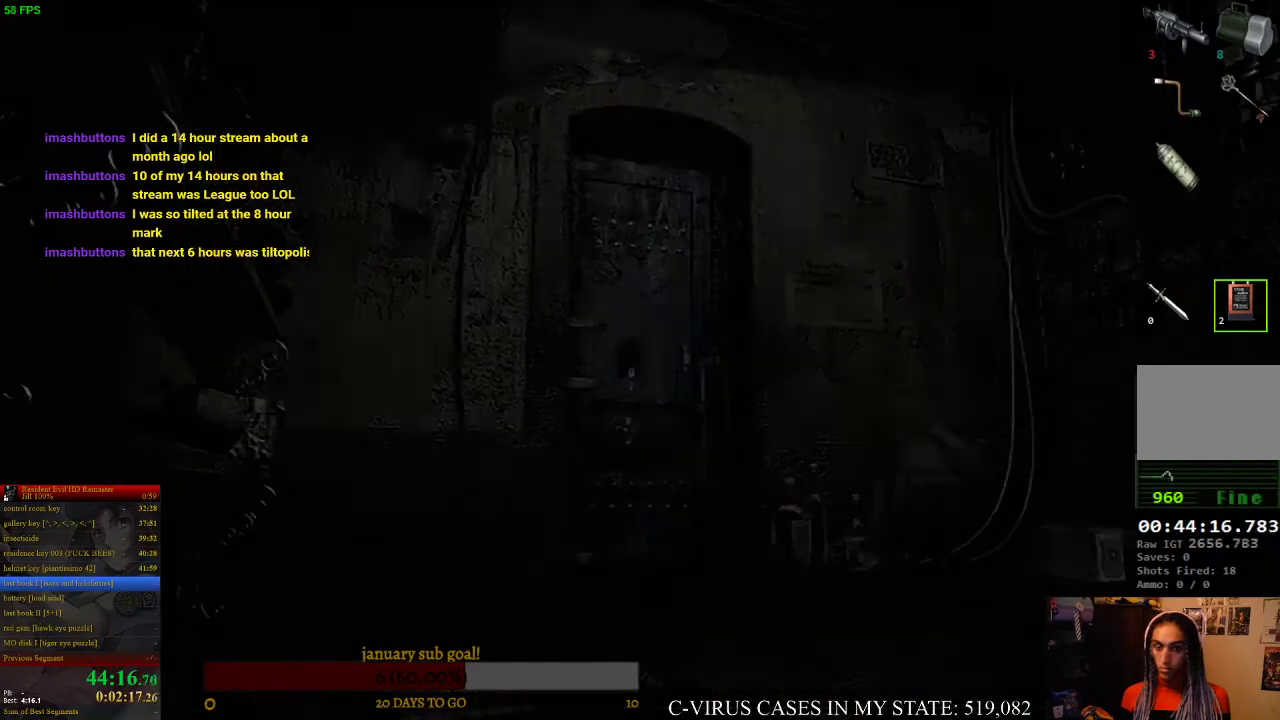
Gameplay with a controller (PlayStation layout); each line is a JSON object with the inputs held at the frame after it. "events" lists button and stick changes between this image and that frame as [ms after this image, input, new state], when the widget could be followed in between. Not read: L3 R3.
{"buttons": [], "left_stick": "left", "right_stick": "center"}
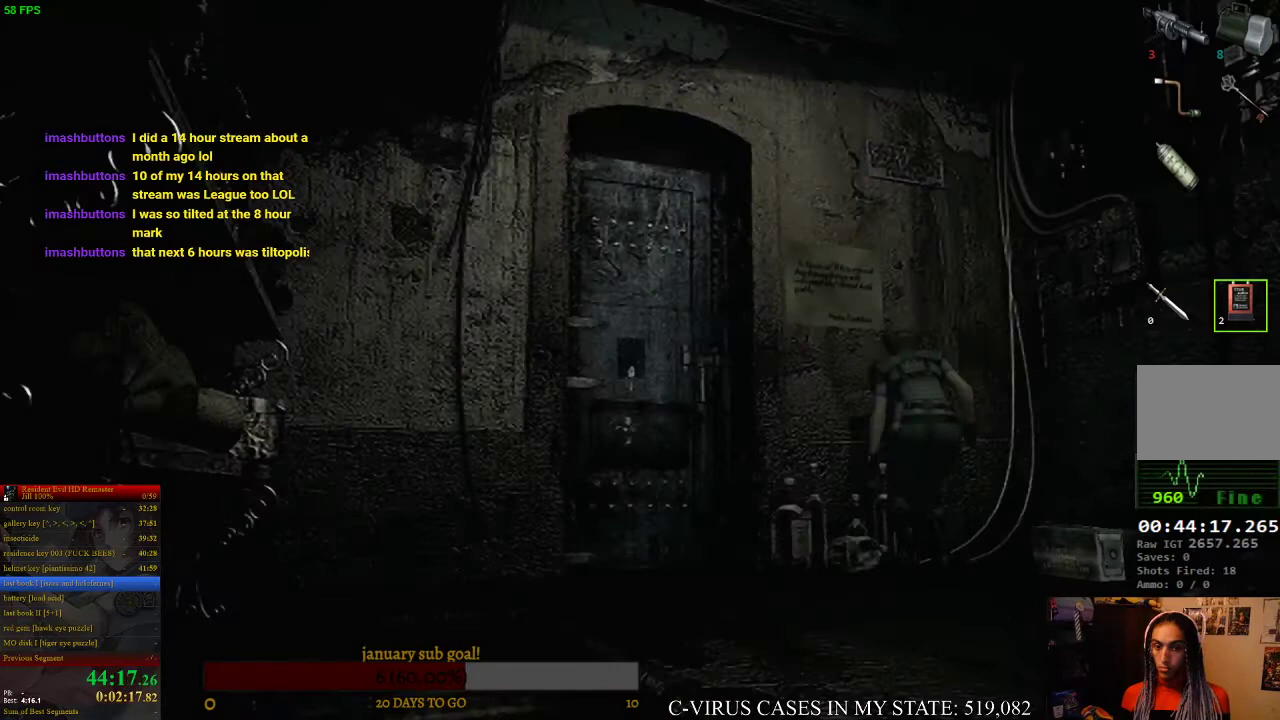
{"buttons": [], "left_stick": "down-left", "right_stick": "center"}
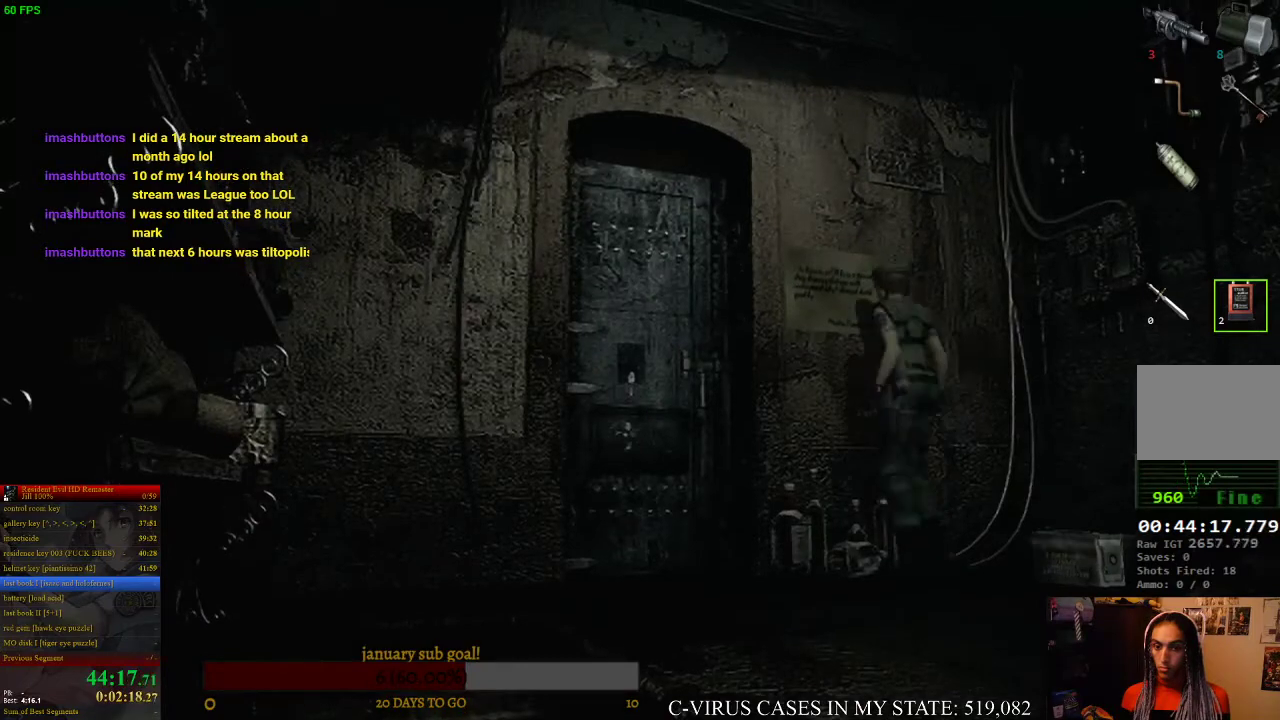
{"buttons": ["CROSS"], "left_stick": "up-left", "right_stick": "center"}
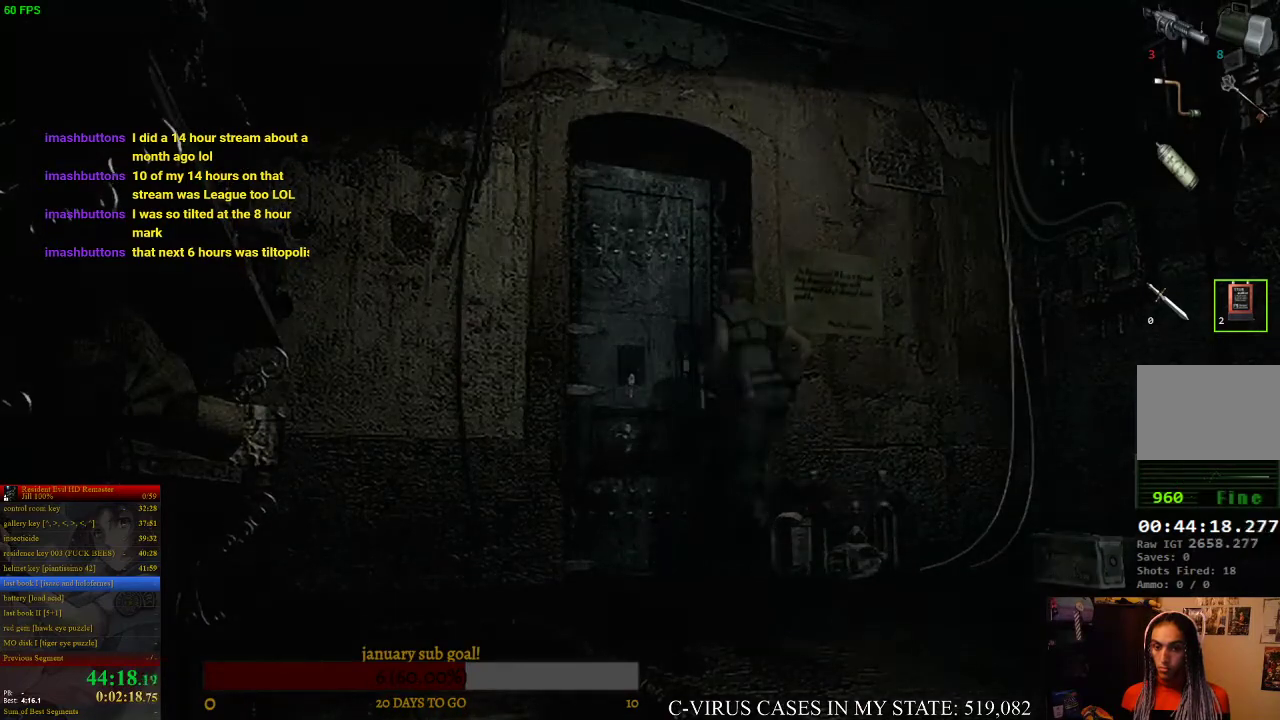
{"buttons": [], "left_stick": "center", "right_stick": "center", "events": [[267, "CROSS", "up"], [267, "left_stick", "center"], [400, "CIRCLE", "down"], [400, "CROSS", "down"], [433, "CIRCLE", "up"], [500, "CROSS", "up"]]}
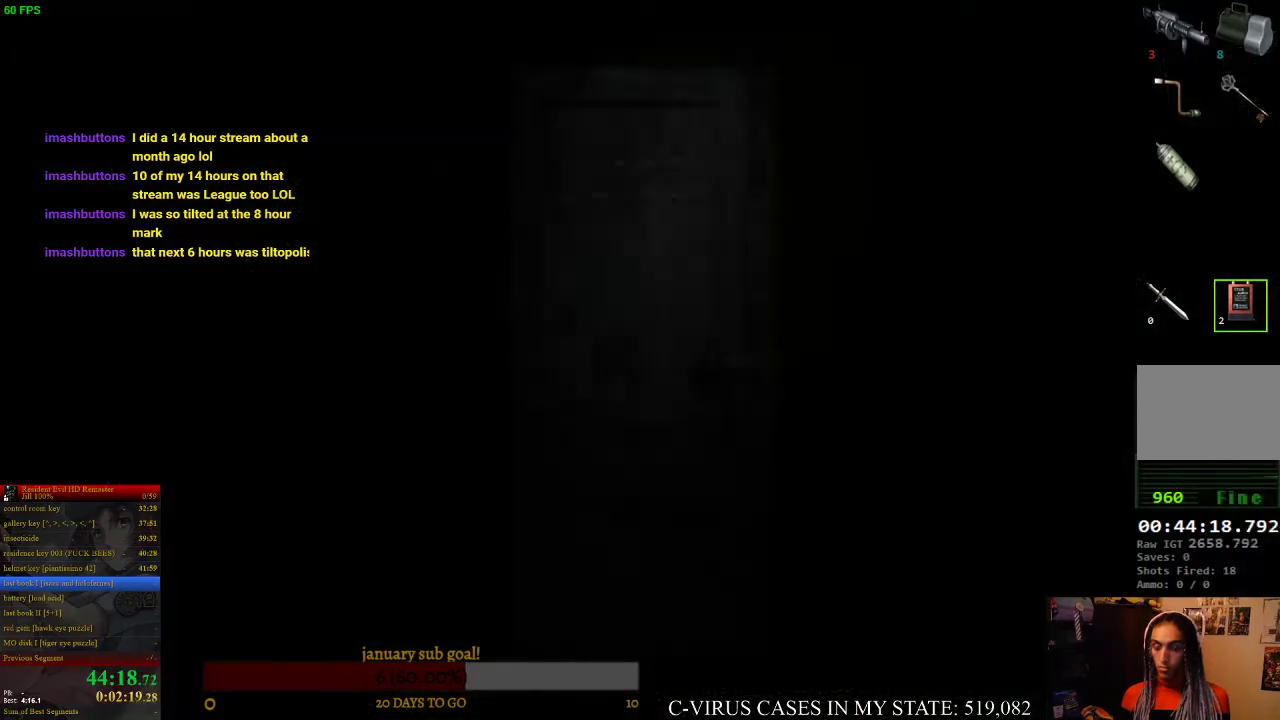
{"buttons": ["CIRCLE", "DPAD_UP"], "left_stick": "center", "right_stick": "center", "events": [[300, "CIRCLE", "down"], [333, "DPAD_UP", "down"]]}
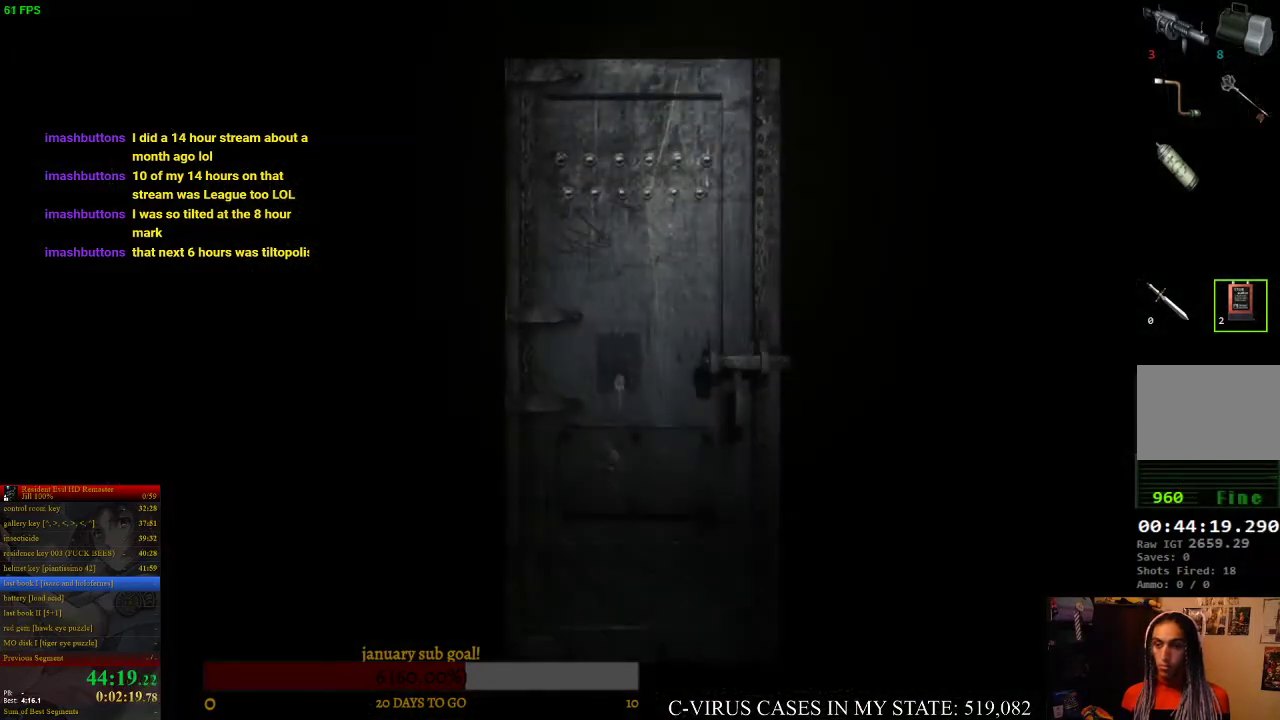
{"buttons": ["DPAD_UP"], "left_stick": "center", "right_stick": "center", "events": [[467, "CIRCLE", "up"]]}
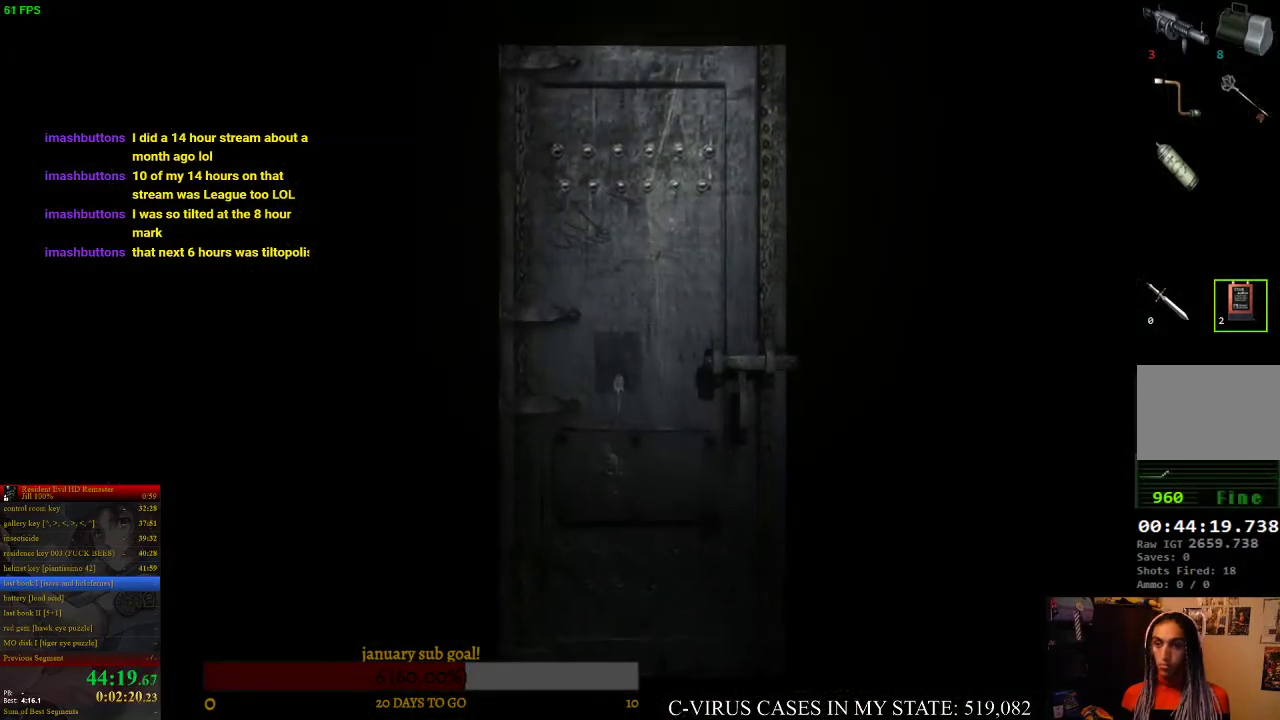
{"buttons": [], "left_stick": "center", "right_stick": "center", "events": [[100, "DPAD_UP", "up"]]}
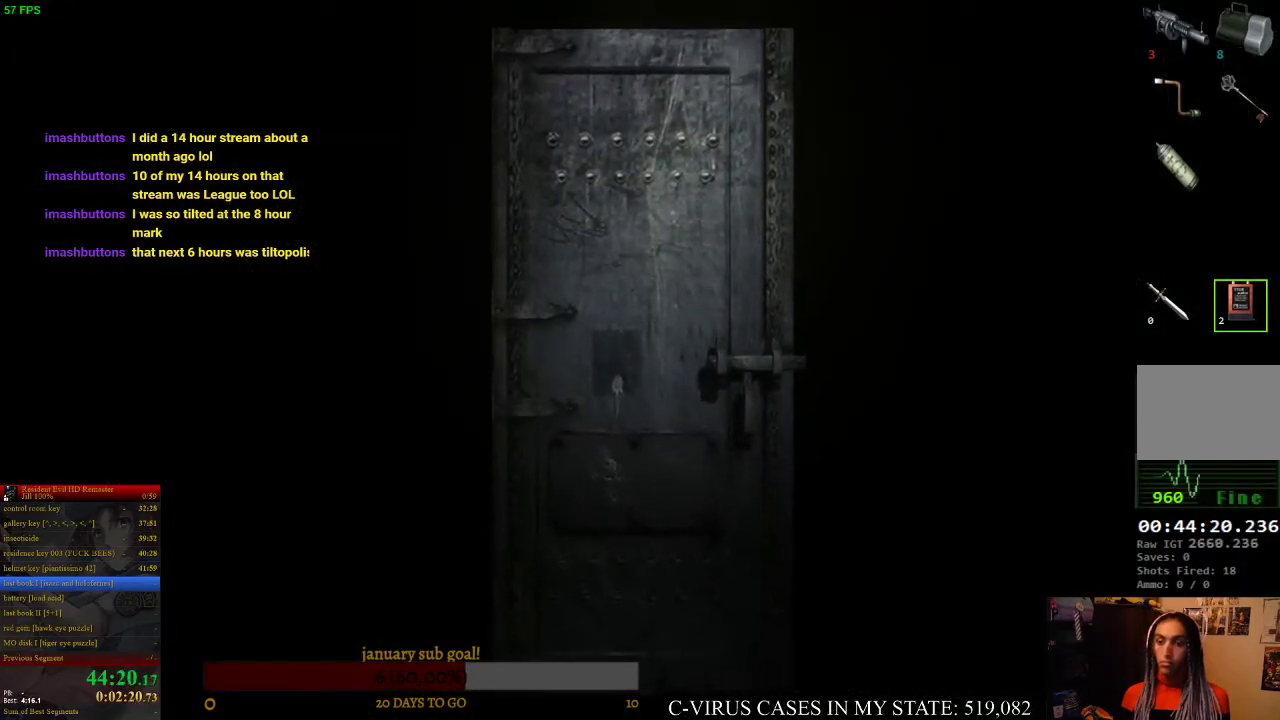
{"buttons": ["CIRCLE", "DPAD_UP"], "left_stick": "center", "right_stick": "center", "events": [[100, "DPAD_UP", "down"], [200, "CIRCLE", "down"]]}
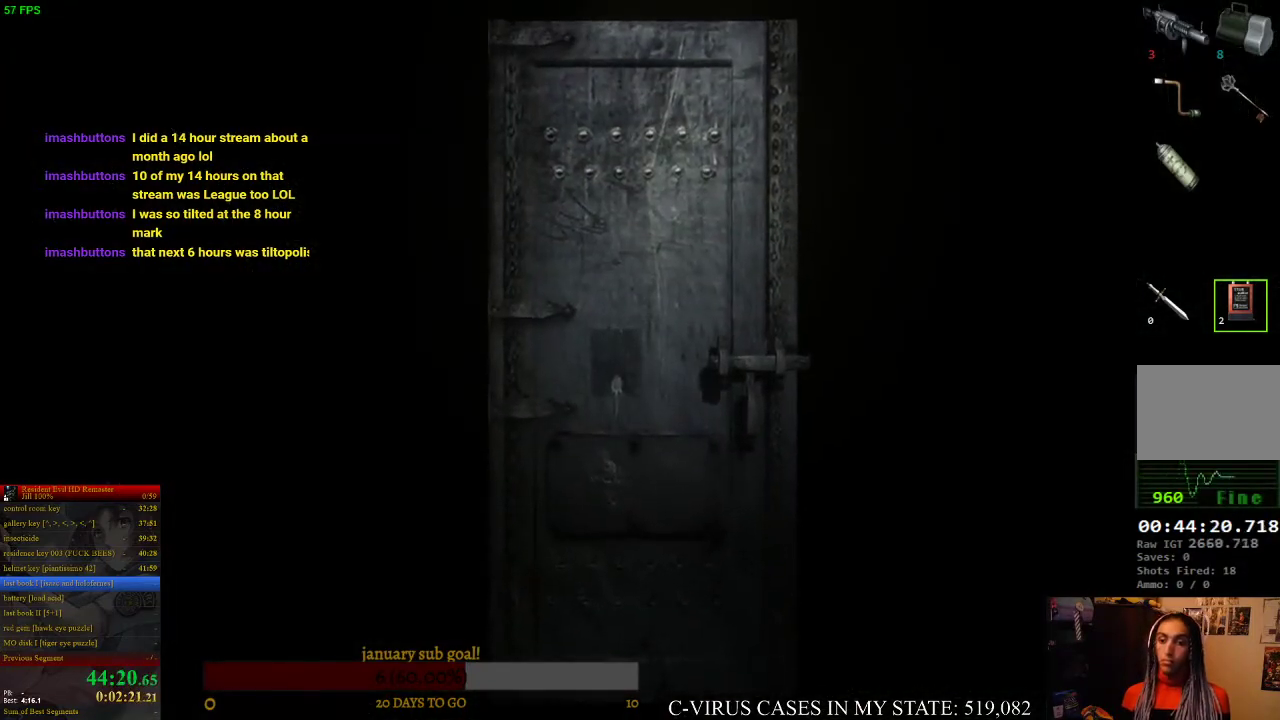
{"buttons": ["CIRCLE", "DPAD_UP"], "left_stick": "center", "right_stick": "center"}
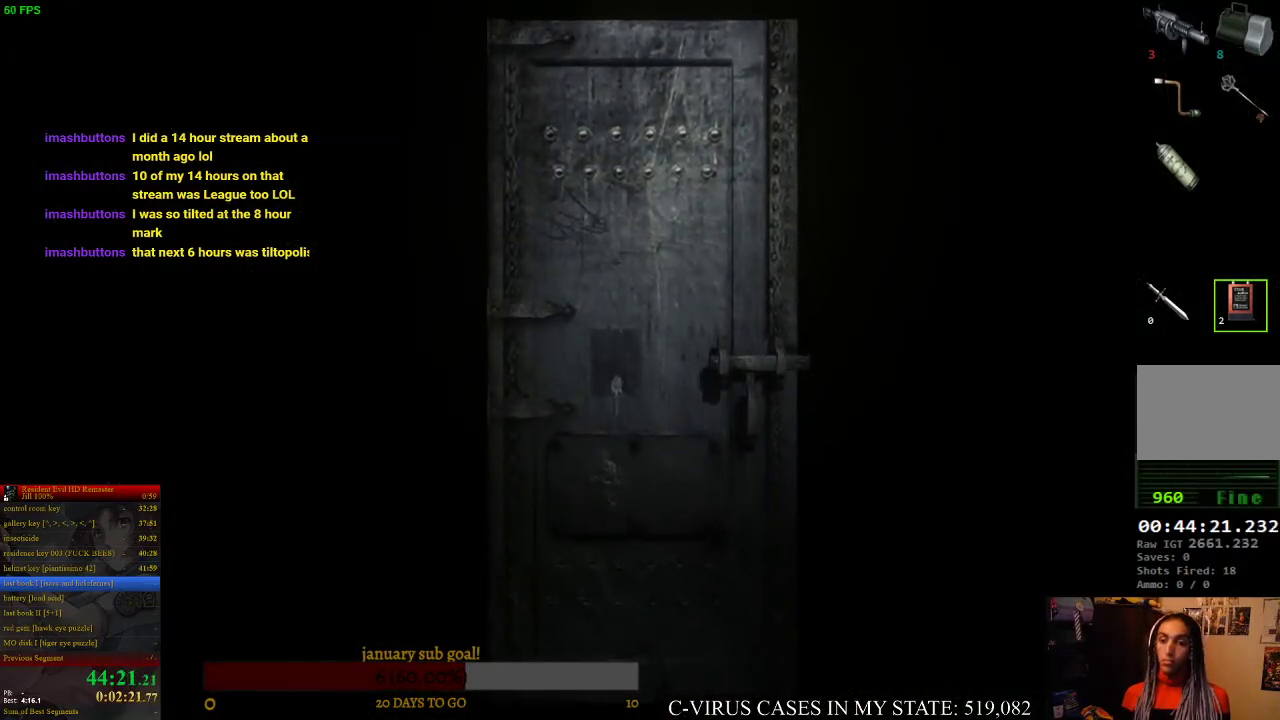
{"buttons": ["CIRCLE", "DPAD_UP"], "left_stick": "center", "right_stick": "center"}
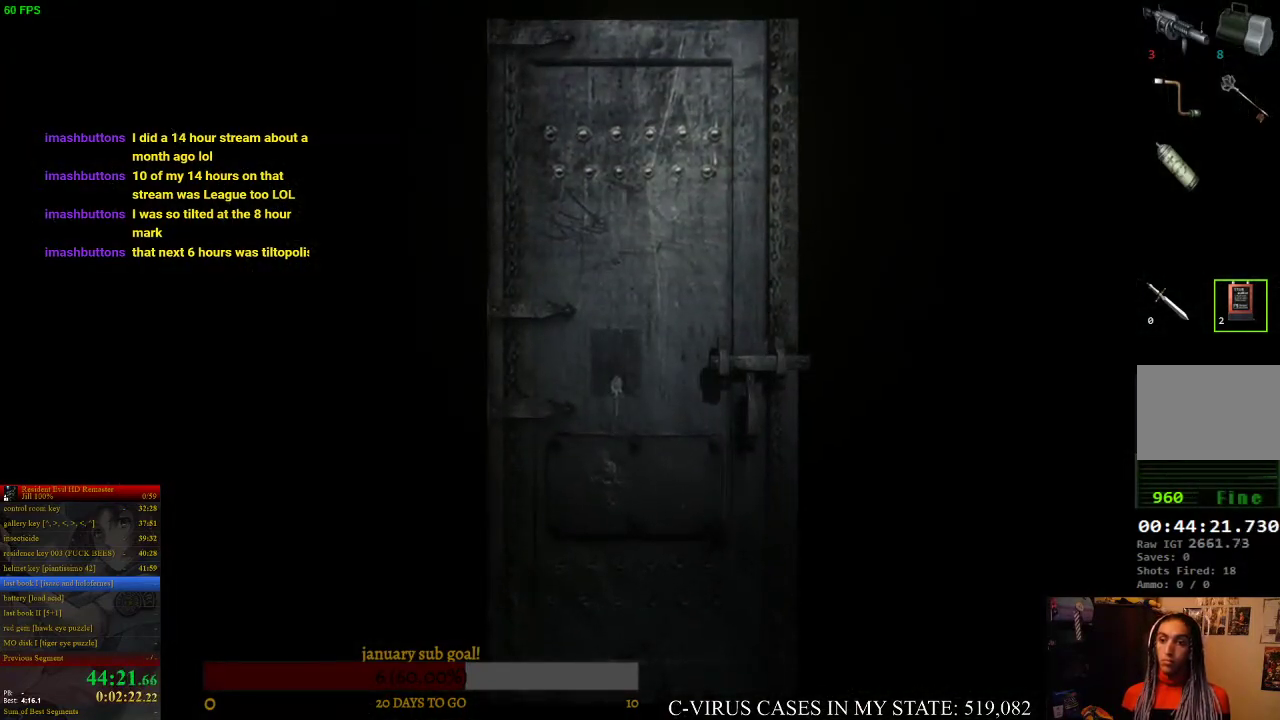
{"buttons": ["CIRCLE", "DPAD_UP"], "left_stick": "center", "right_stick": "center"}
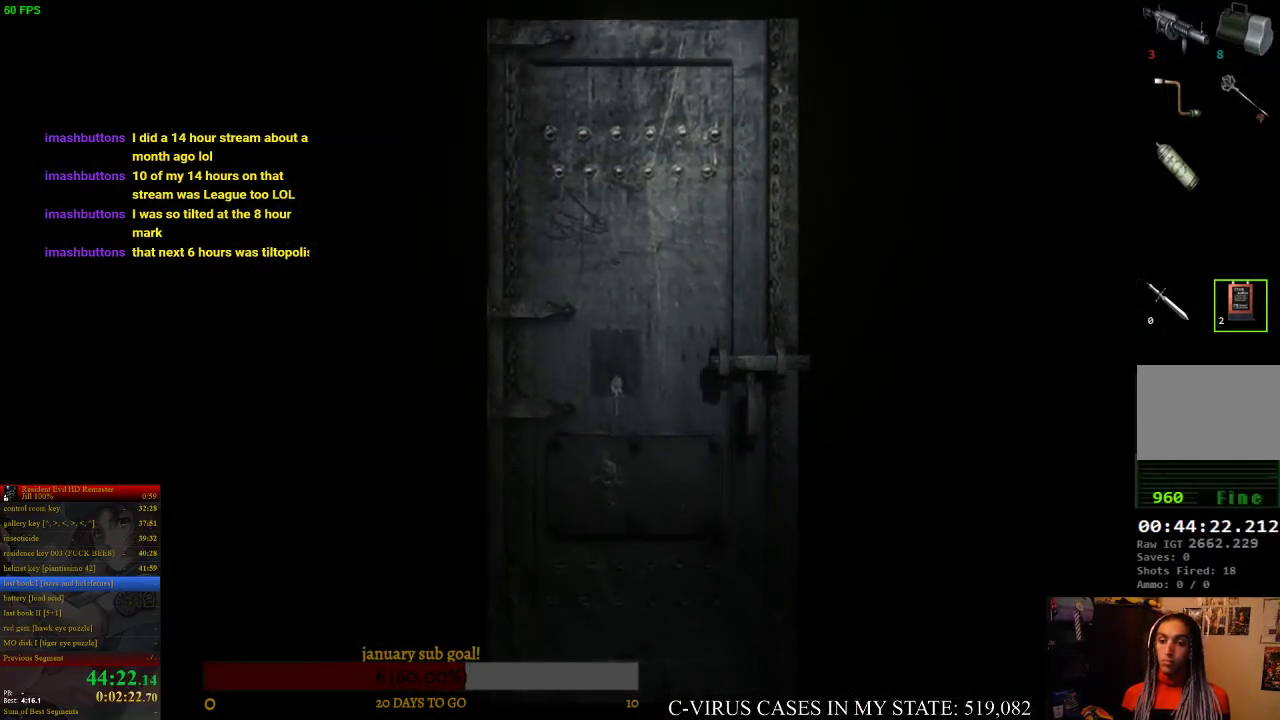
{"buttons": ["CIRCLE", "DPAD_UP"], "left_stick": "center", "right_stick": "center"}
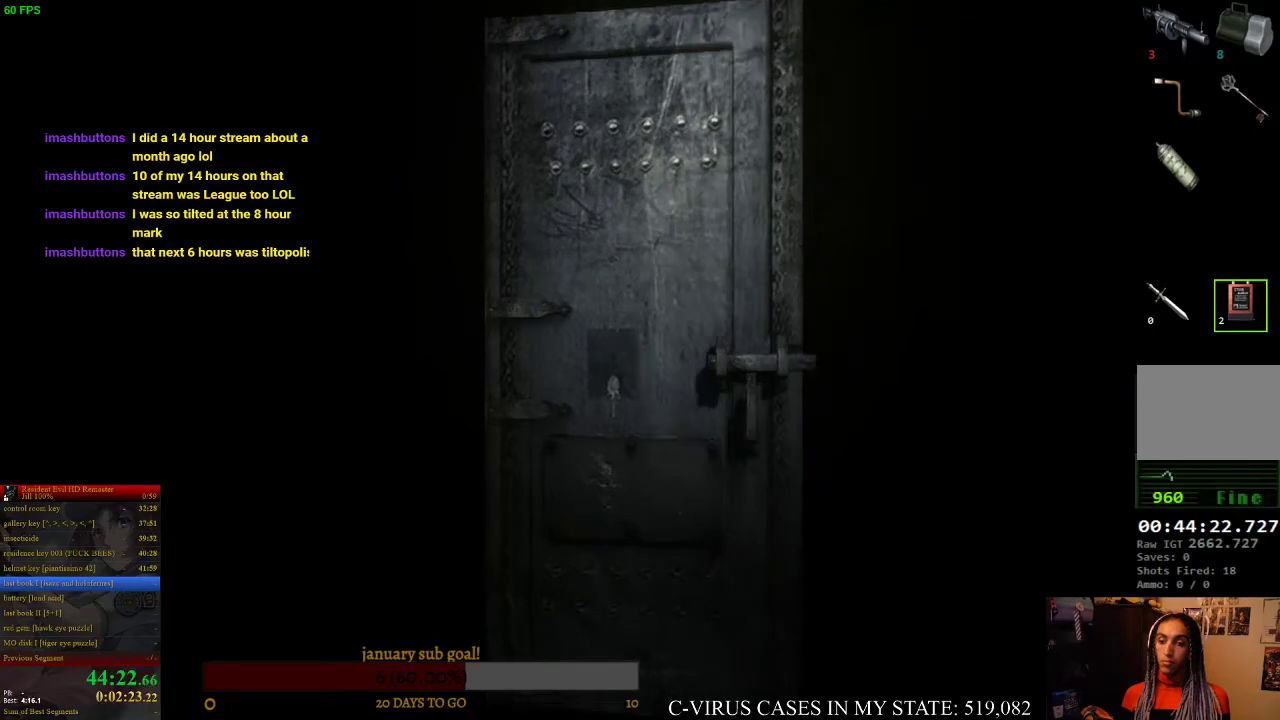
{"buttons": ["CIRCLE", "DPAD_UP"], "left_stick": "center", "right_stick": "center"}
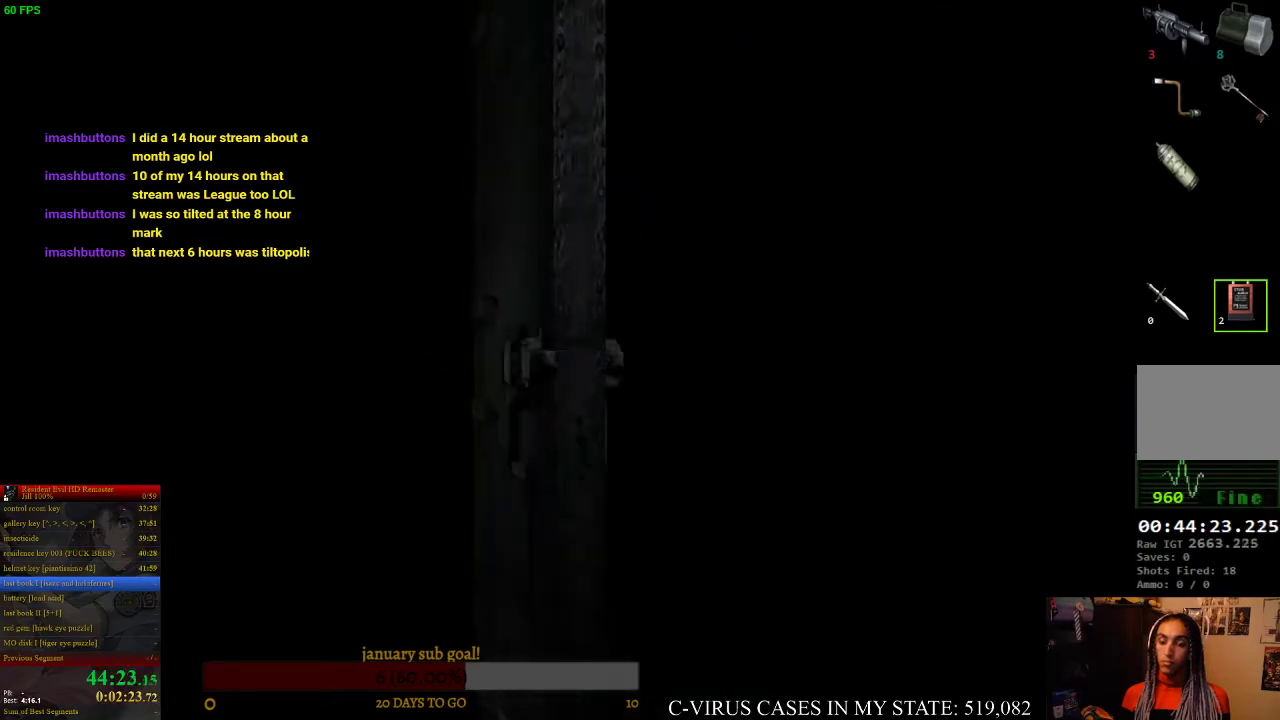
{"buttons": ["CIRCLE", "DPAD_UP"], "left_stick": "center", "right_stick": "center"}
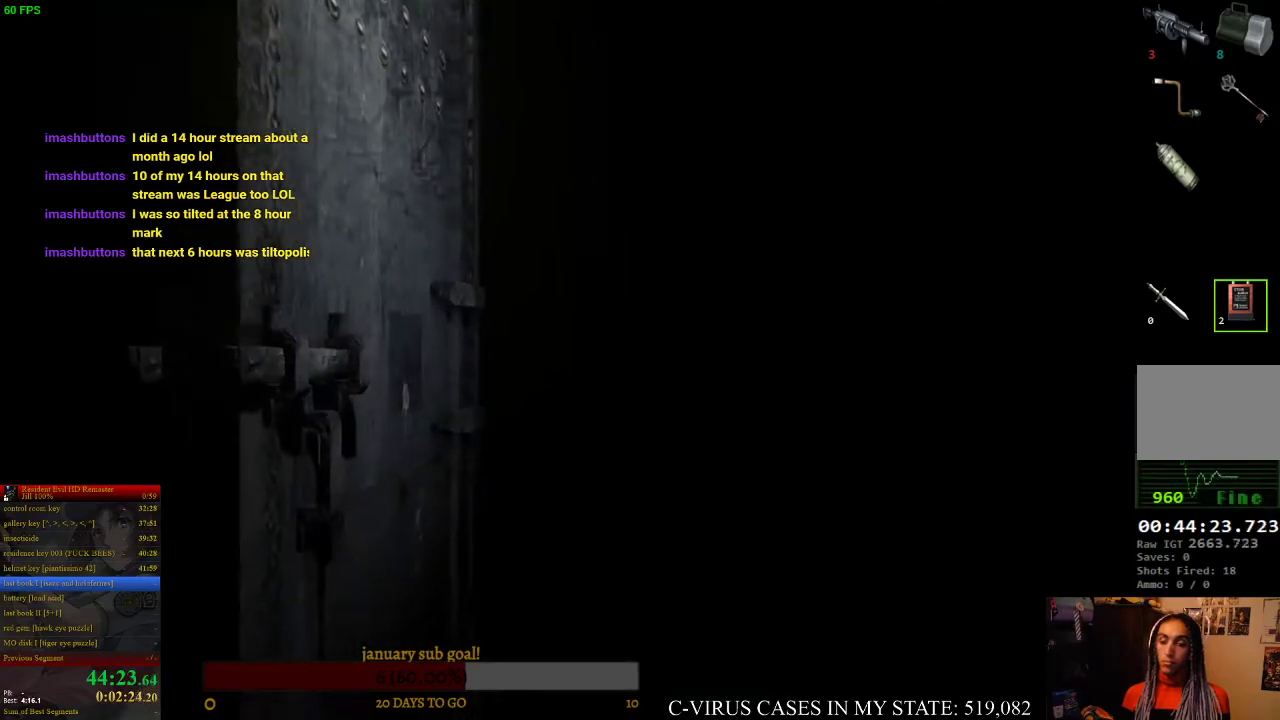
{"buttons": ["CIRCLE", "DPAD_UP"], "left_stick": "center", "right_stick": "center"}
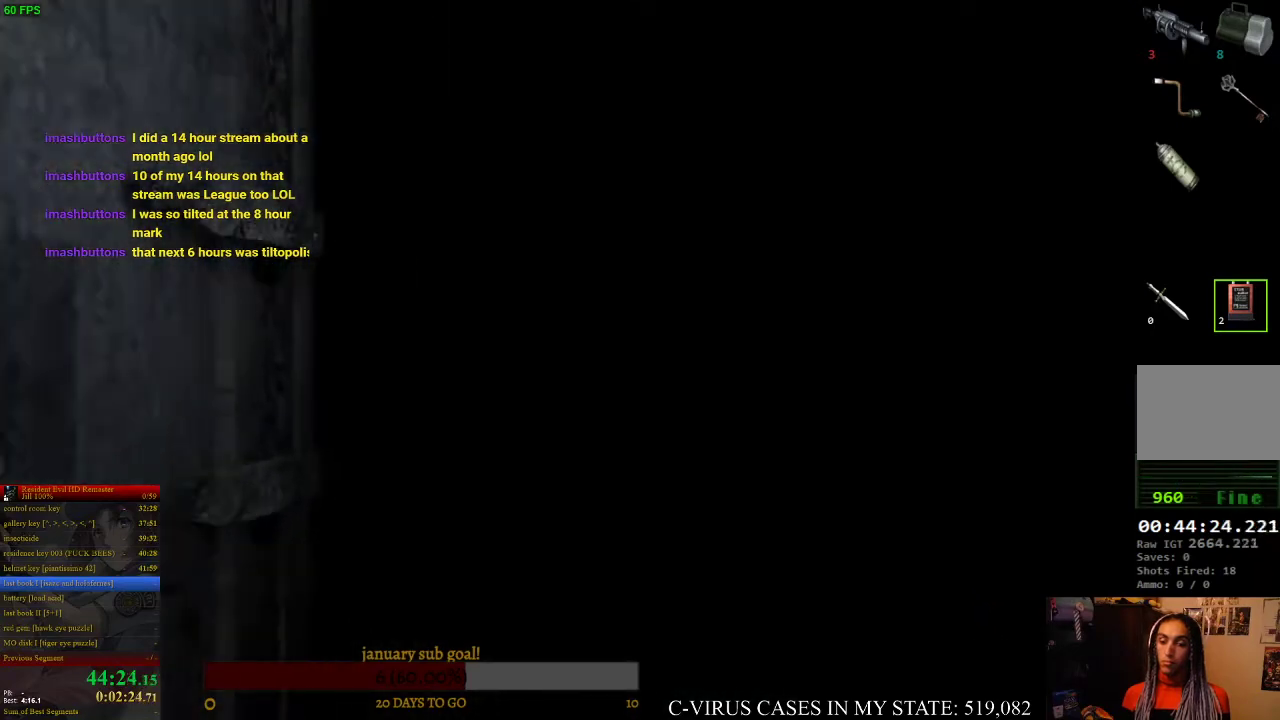
{"buttons": ["CIRCLE", "DPAD_UP"], "left_stick": "center", "right_stick": "center"}
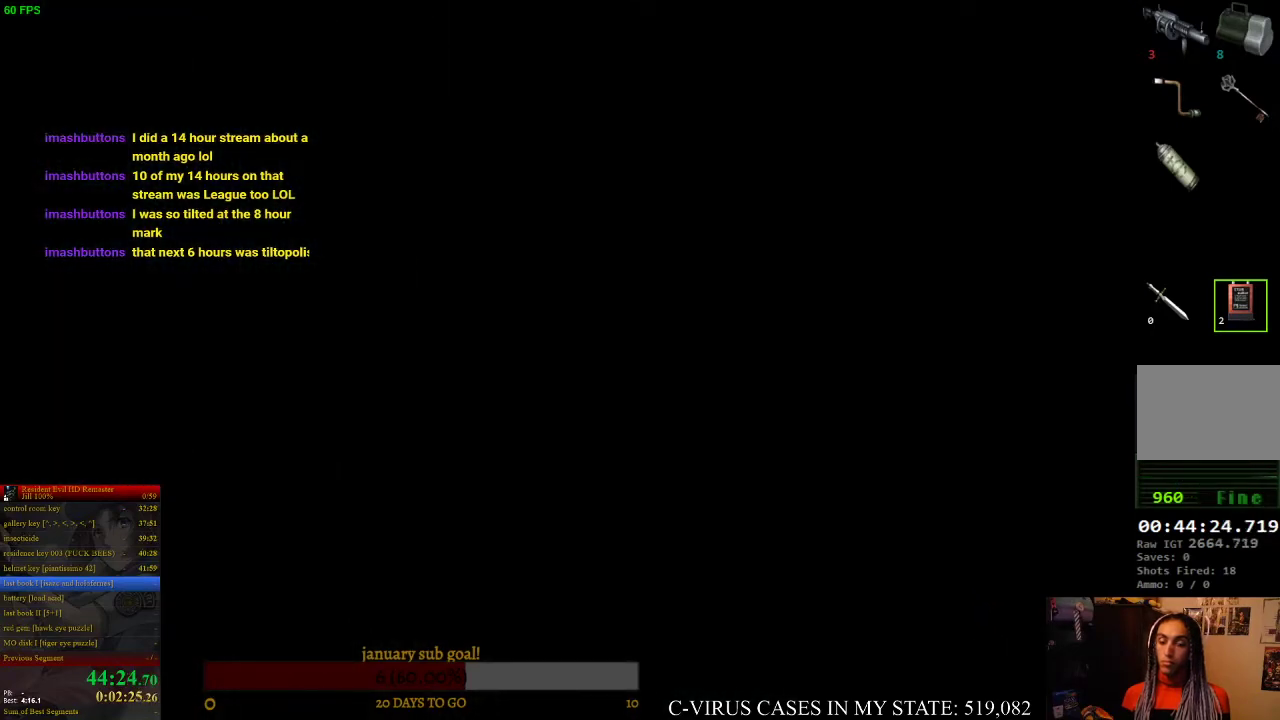
{"buttons": ["CIRCLE", "DPAD_UP"], "left_stick": "center", "right_stick": "center"}
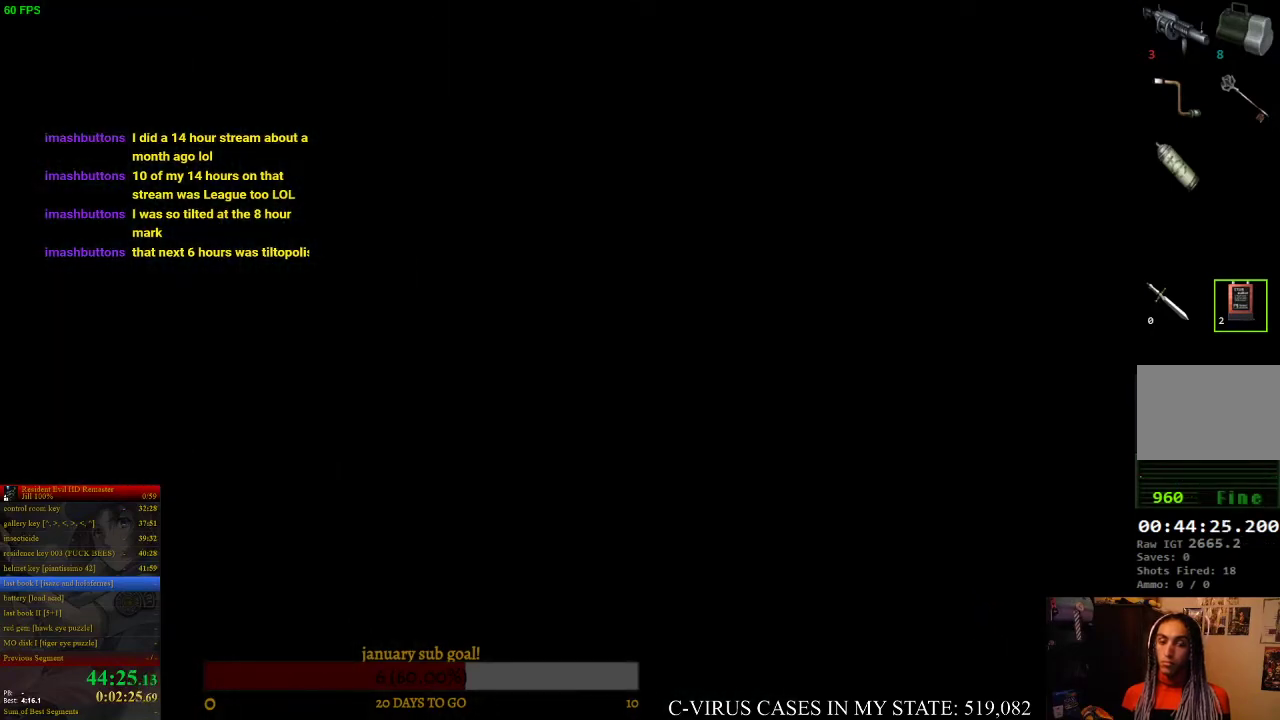
{"buttons": ["CIRCLE", "DPAD_UP"], "left_stick": "center", "right_stick": "center"}
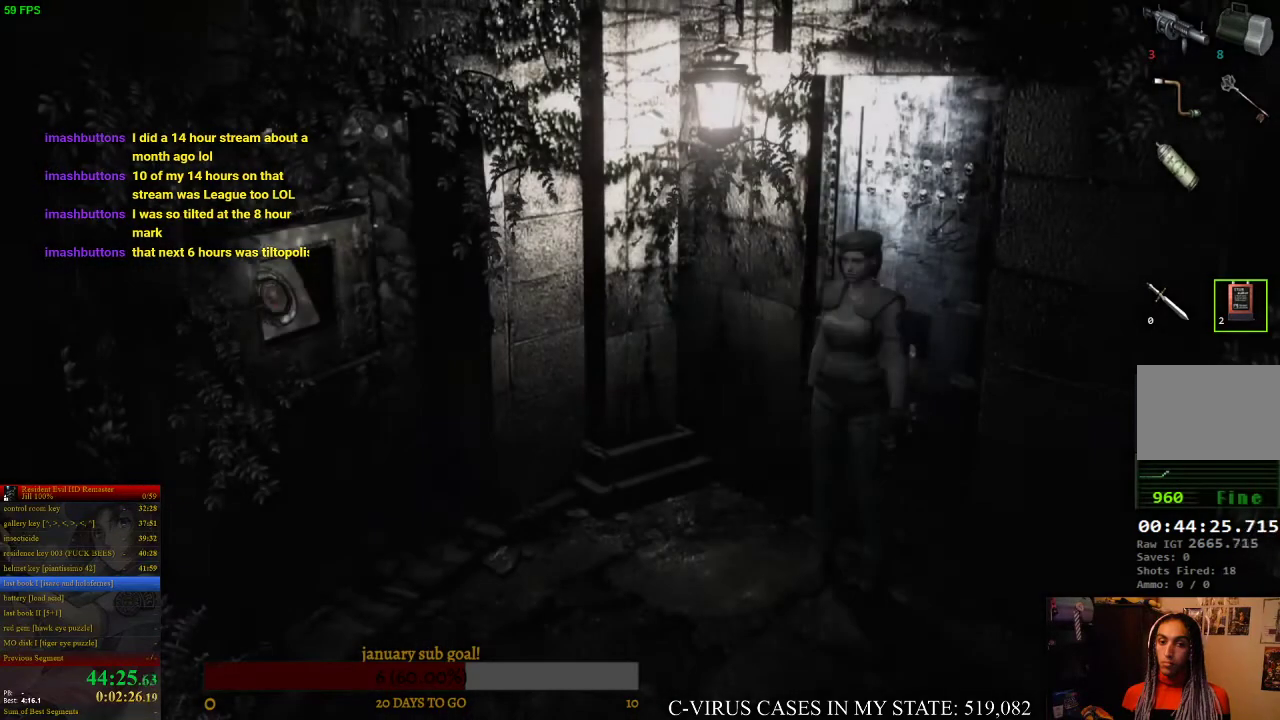
{"buttons": ["CIRCLE", "DPAD_UP"], "left_stick": "center", "right_stick": "center"}
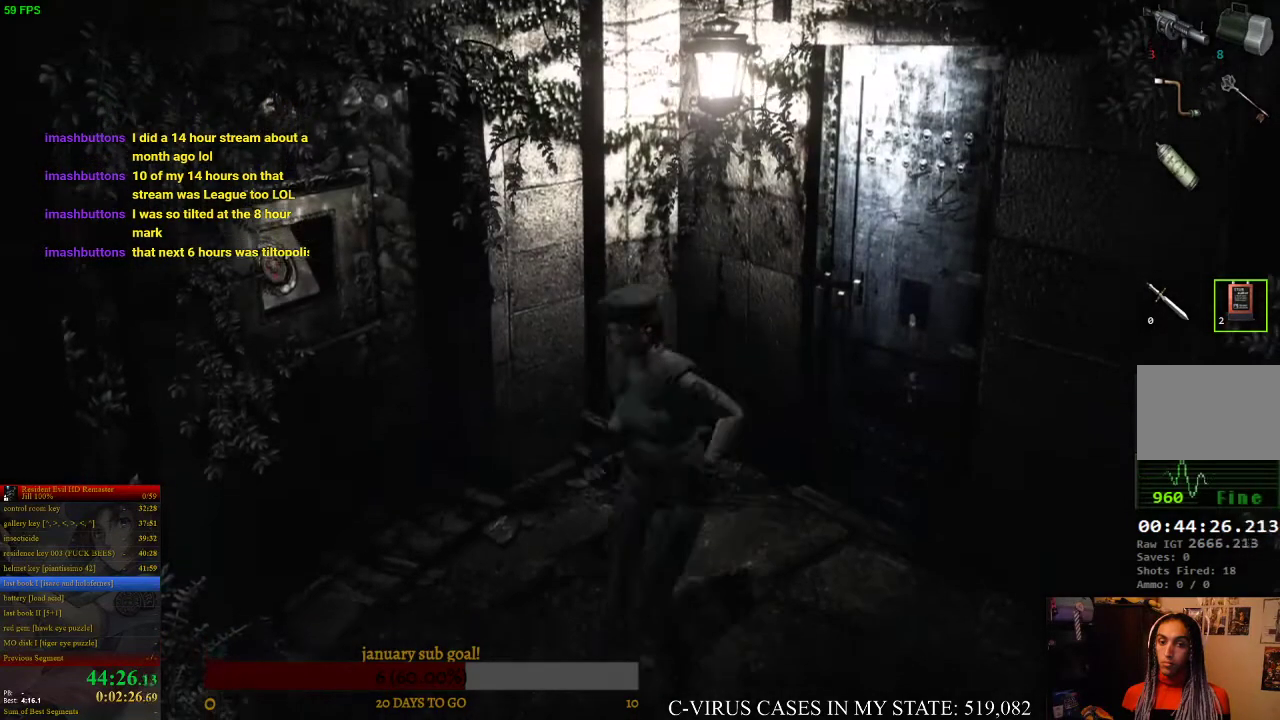
{"buttons": ["CIRCLE", "DPAD_UP", "DPAD_LEFT"], "left_stick": "center", "right_stick": "center", "events": [[33, "DPAD_LEFT", "down"], [167, "DPAD_LEFT", "up"], [400, "DPAD_LEFT", "down"]]}
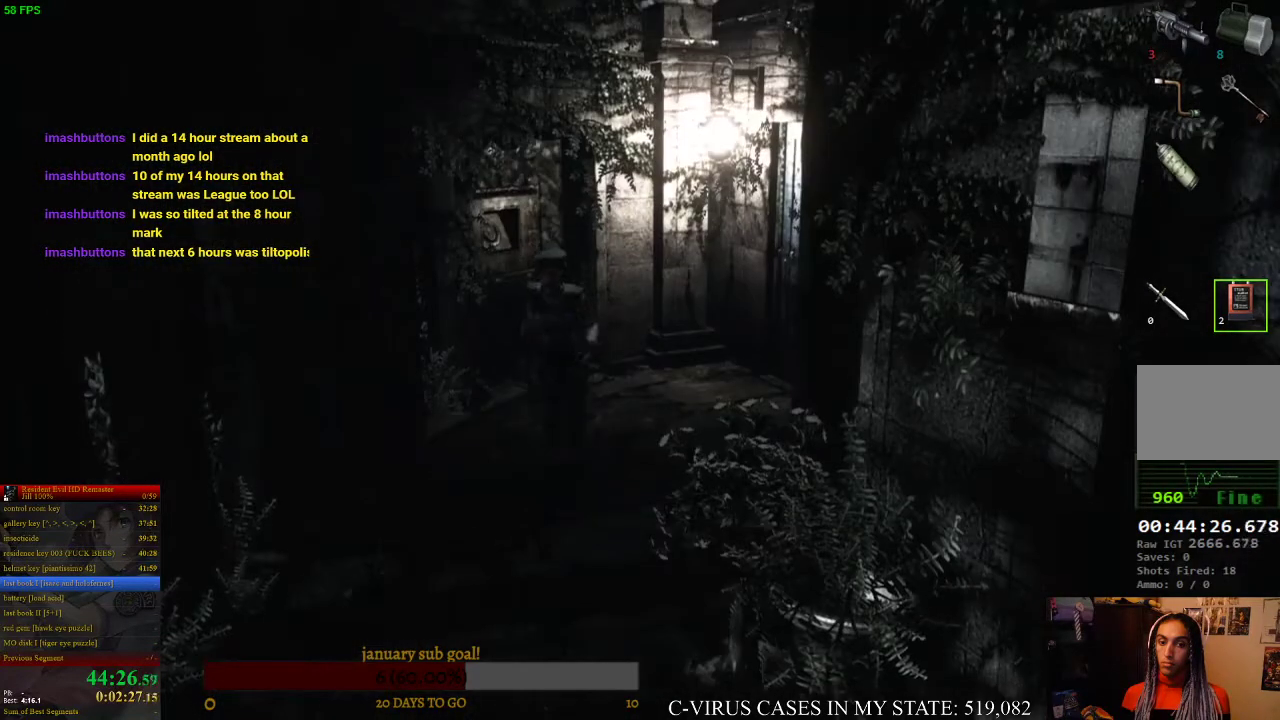
{"buttons": ["CIRCLE", "DPAD_UP"], "left_stick": "center", "right_stick": "center", "events": [[67, "DPAD_LEFT", "up"], [267, "DPAD_LEFT", "down"], [400, "DPAD_LEFT", "up"]]}
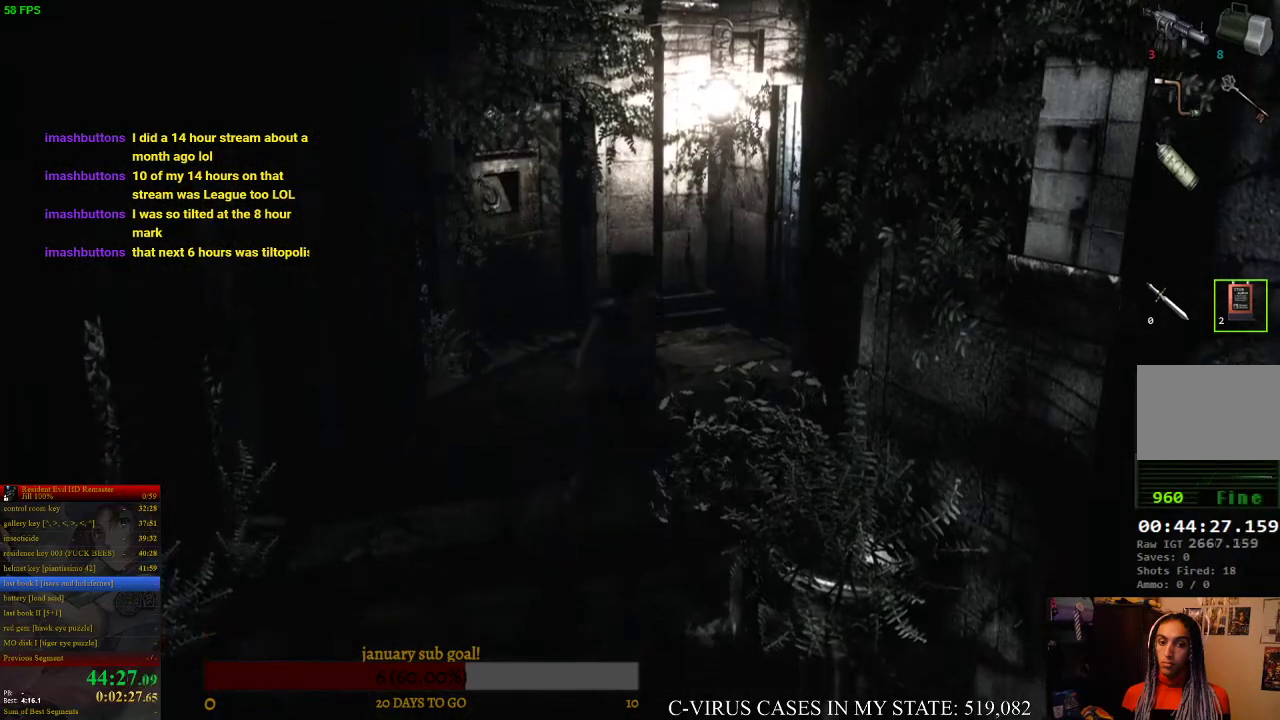
{"buttons": ["CIRCLE", "DPAD_UP"], "left_stick": "center", "right_stick": "center", "events": [[233, "DPAD_RIGHT", "down"], [333, "DPAD_RIGHT", "up"]]}
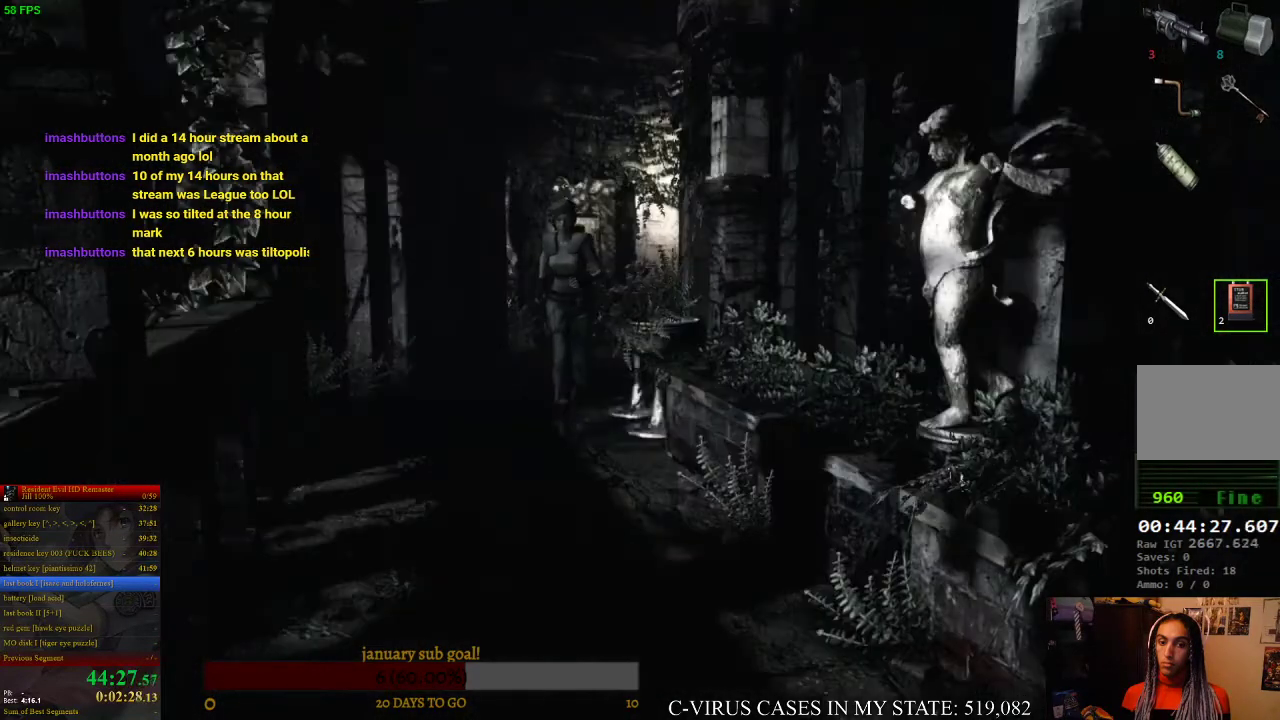
{"buttons": ["CROSS", "CIRCLE", "DPAD_UP"], "left_stick": "center", "right_stick": "center", "events": [[67, "CROSS", "down"], [67, "DPAD_LEFT", "down"], [167, "DPAD_LEFT", "up"], [267, "DPAD_LEFT", "down"], [367, "DPAD_LEFT", "up"]]}
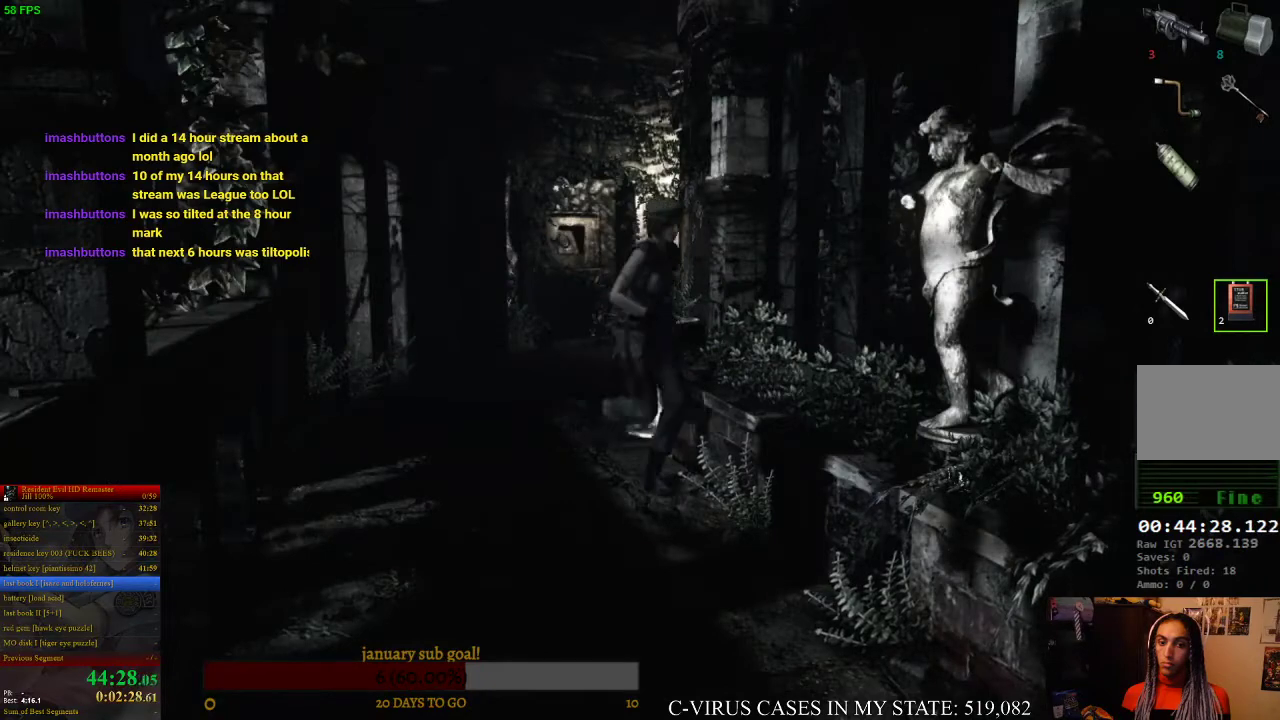
{"buttons": ["CROSS", "CIRCLE", "DPAD_UP"], "left_stick": "center", "right_stick": "center", "events": [[167, "DPAD_RIGHT", "down"], [267, "DPAD_RIGHT", "up"]]}